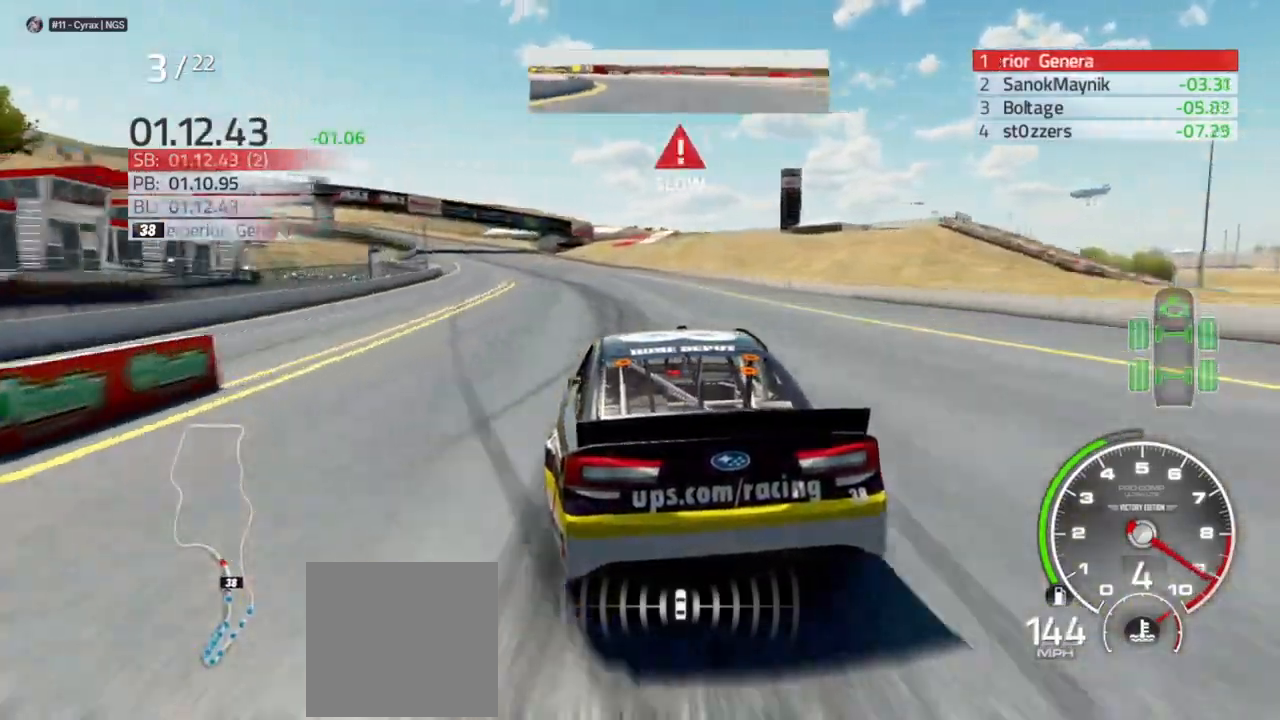
Gameplay with a controller (Xbox layout); each line is a JSON object with the inputs held at the frame after it (dt_ms = milliseconds from this image to that frame). "events" lists button and stick changes between this image and that frame as [ms after this image, input, new state], when the widget could be followed in between.
{"dt_ms": 500, "buttons": ["R2"], "left_stick": "left", "right_stick": "center", "events": []}
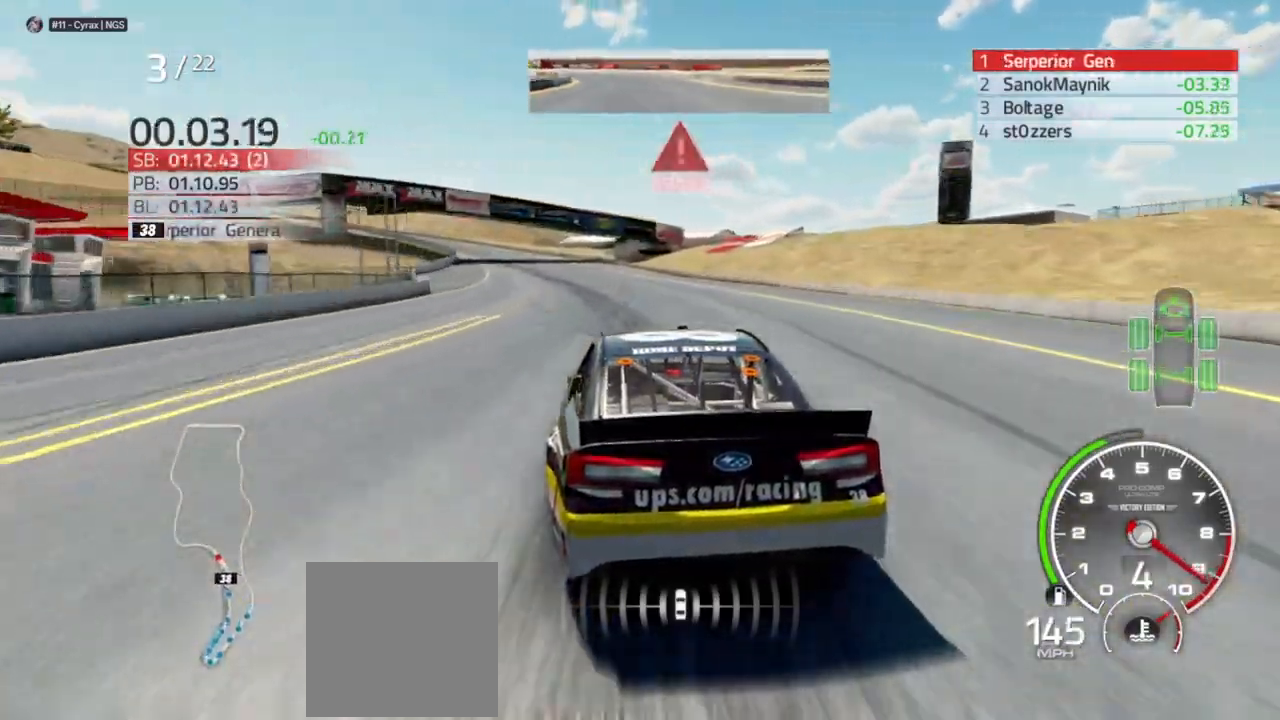
{"dt_ms": 500, "buttons": [], "left_stick": "left", "right_stick": "center"}
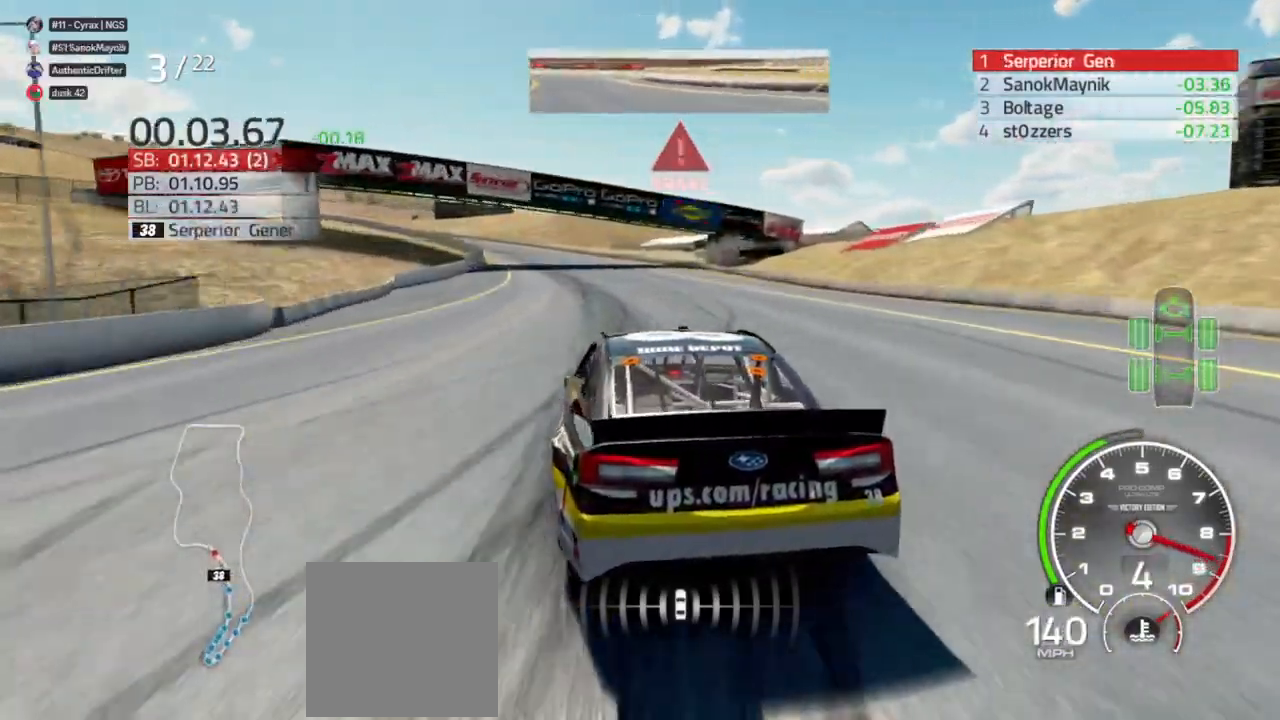
{"dt_ms": 500, "buttons": [], "left_stick": "left", "right_stick": "center", "events": [[233, "L2", "down"], [400, "L2", "up"]]}
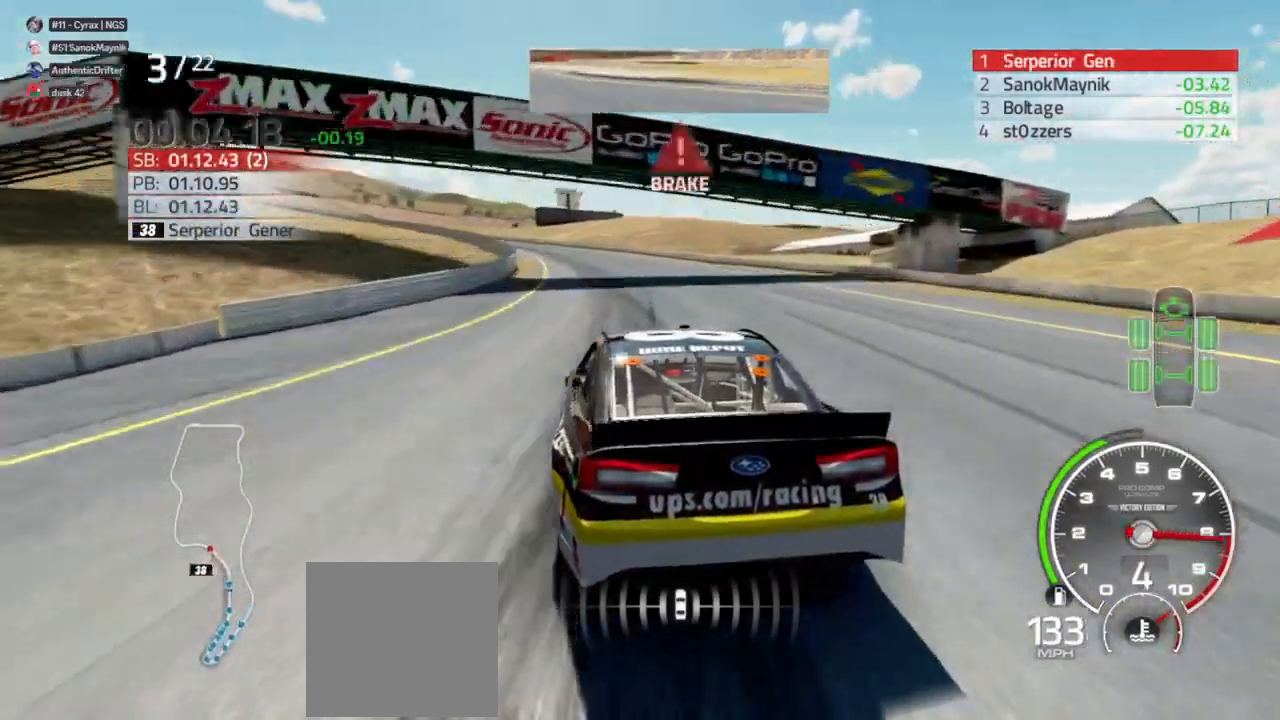
{"dt_ms": 500, "buttons": ["L2"], "left_stick": "left", "right_stick": "center", "events": [[100, "L2", "down"]]}
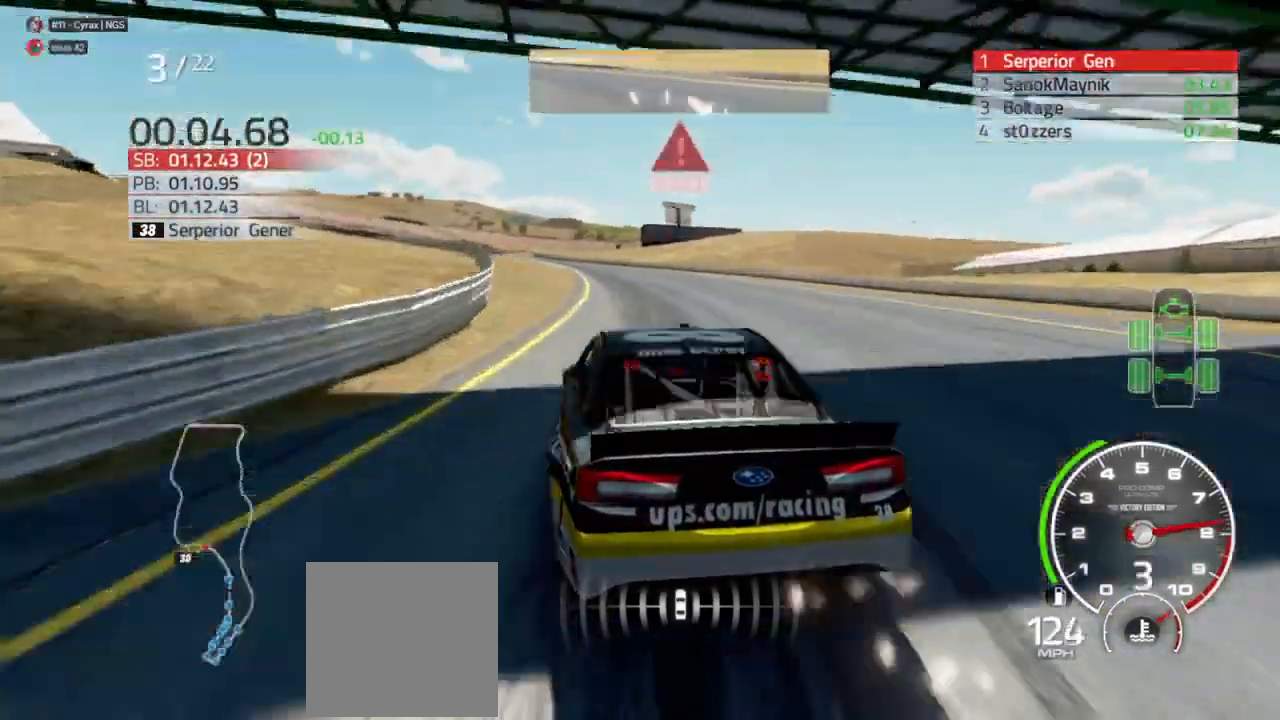
{"dt_ms": 500, "buttons": ["L2"], "left_stick": "left", "right_stick": "center", "events": [[67, "left_stick", "center"], [133, "left_stick", "left"]]}
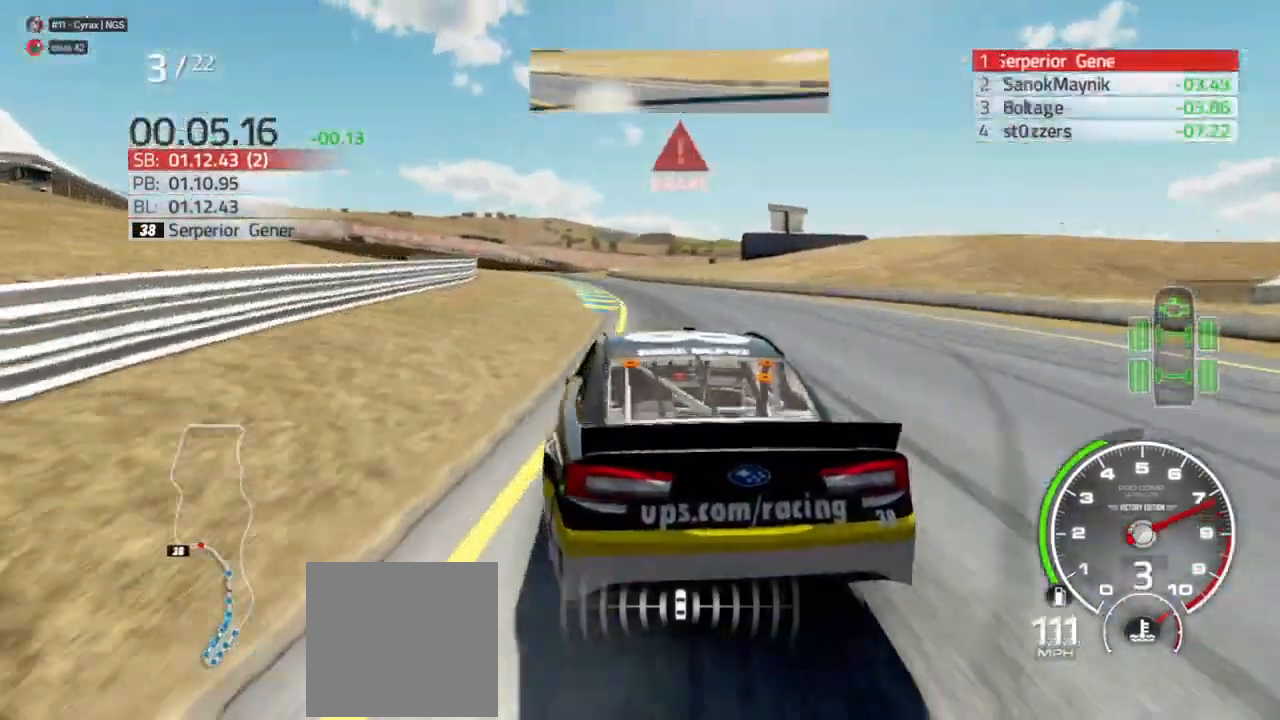
{"dt_ms": 500, "buttons": ["L2"], "left_stick": "left", "right_stick": "center", "events": [[167, "L2", "up"], [367, "left_stick", "center"], [467, "L2", "down"], [500, "left_stick", "left"]]}
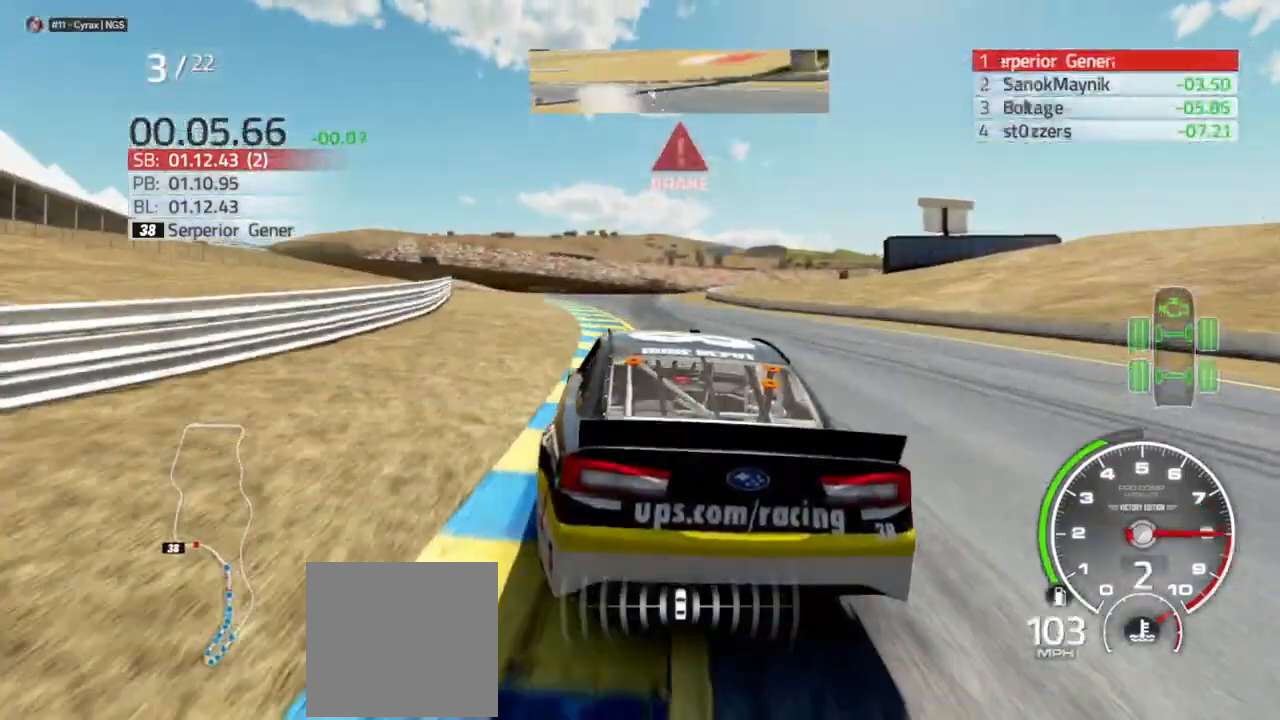
{"dt_ms": 500, "buttons": ["L2"], "left_stick": "center", "right_stick": "center", "events": [[167, "left_stick", "center"], [367, "left_stick", "right"], [500, "left_stick", "center"]]}
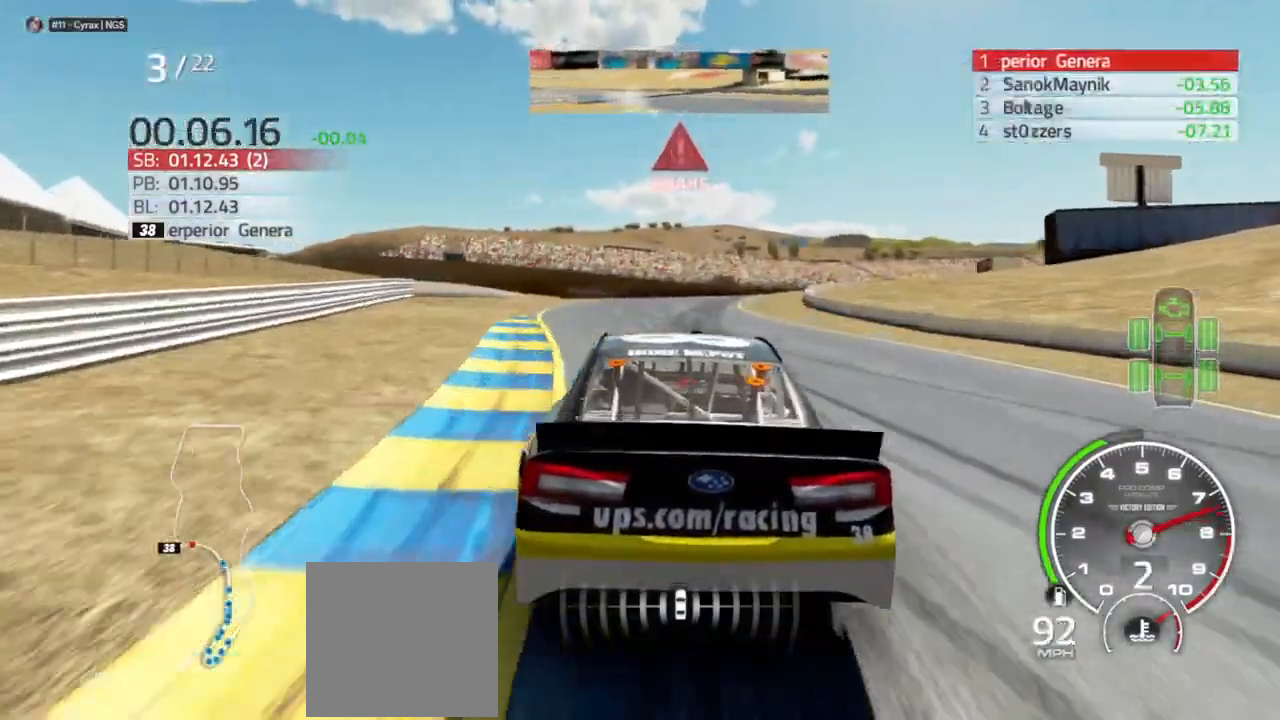
{"dt_ms": 500, "buttons": ["L2"], "left_stick": "center", "right_stick": "center", "events": [[233, "left_stick", "right"], [500, "left_stick", "center"]]}
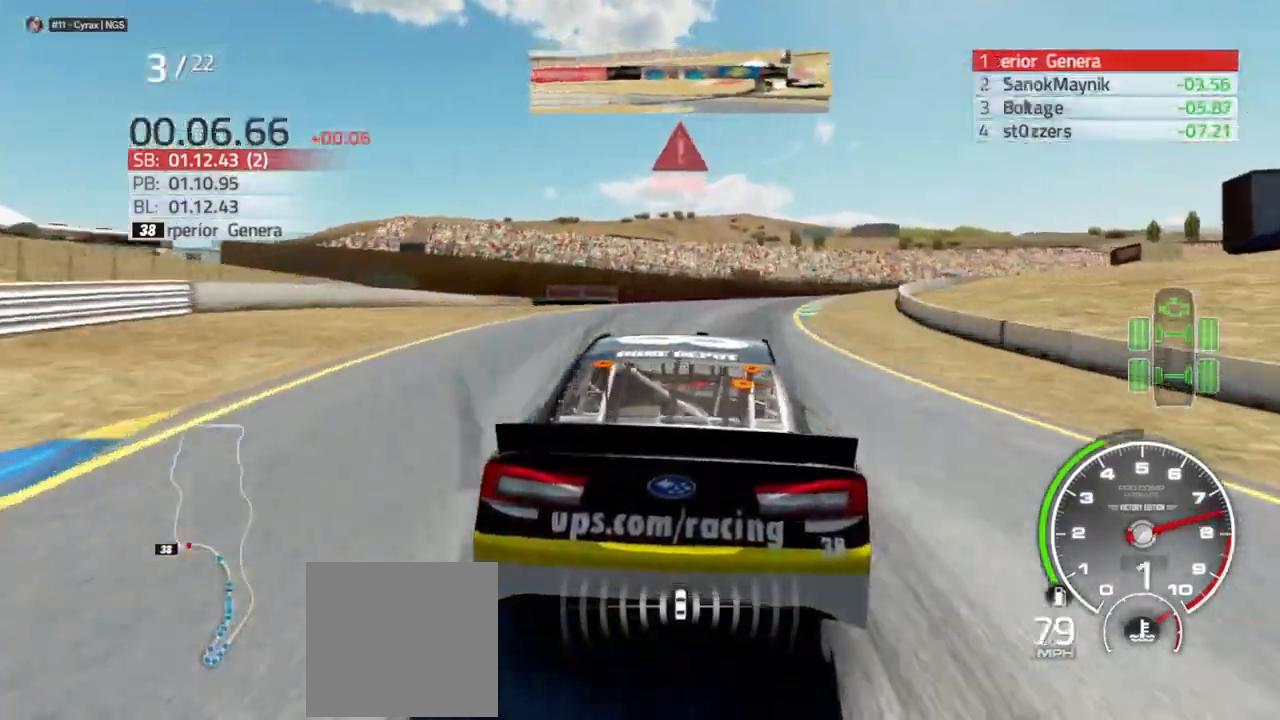
{"dt_ms": 500, "buttons": [], "left_stick": "right", "right_stick": "center"}
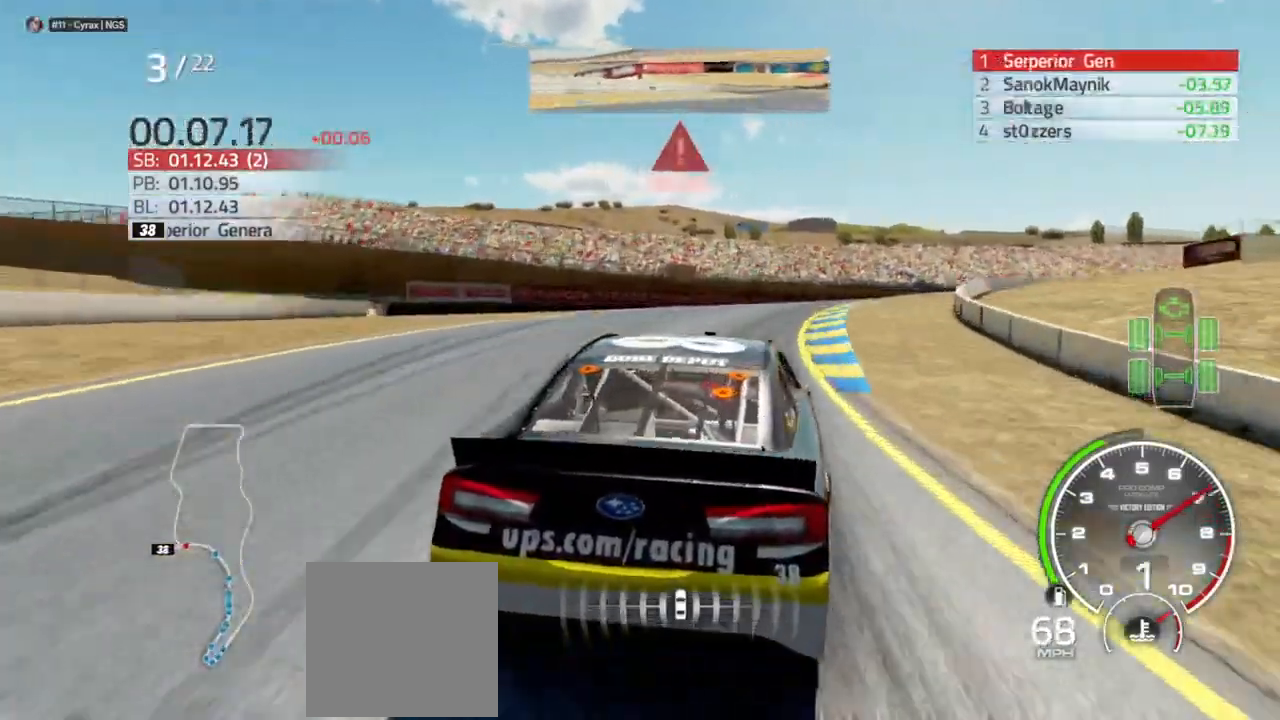
{"dt_ms": 500, "buttons": [], "left_stick": "right", "right_stick": "center", "events": []}
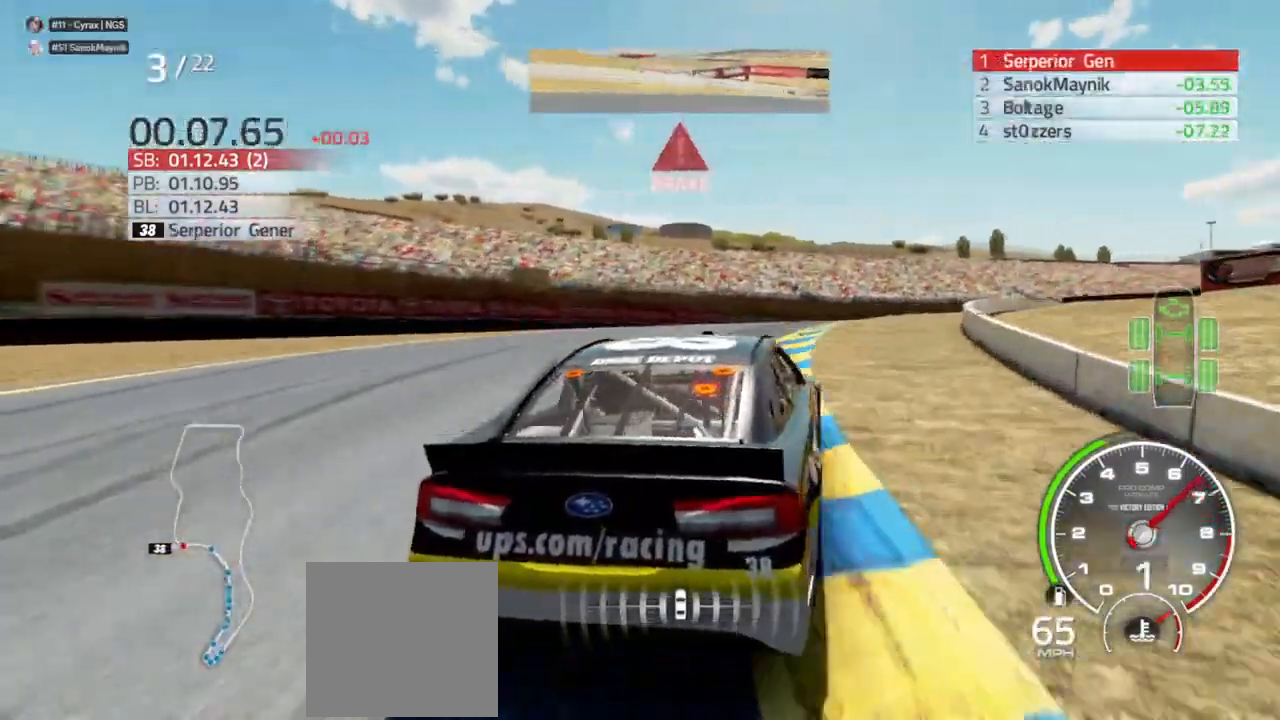
{"dt_ms": 500, "buttons": ["R2"], "left_stick": "right", "right_stick": "center", "events": [[500, "R2", "down"]]}
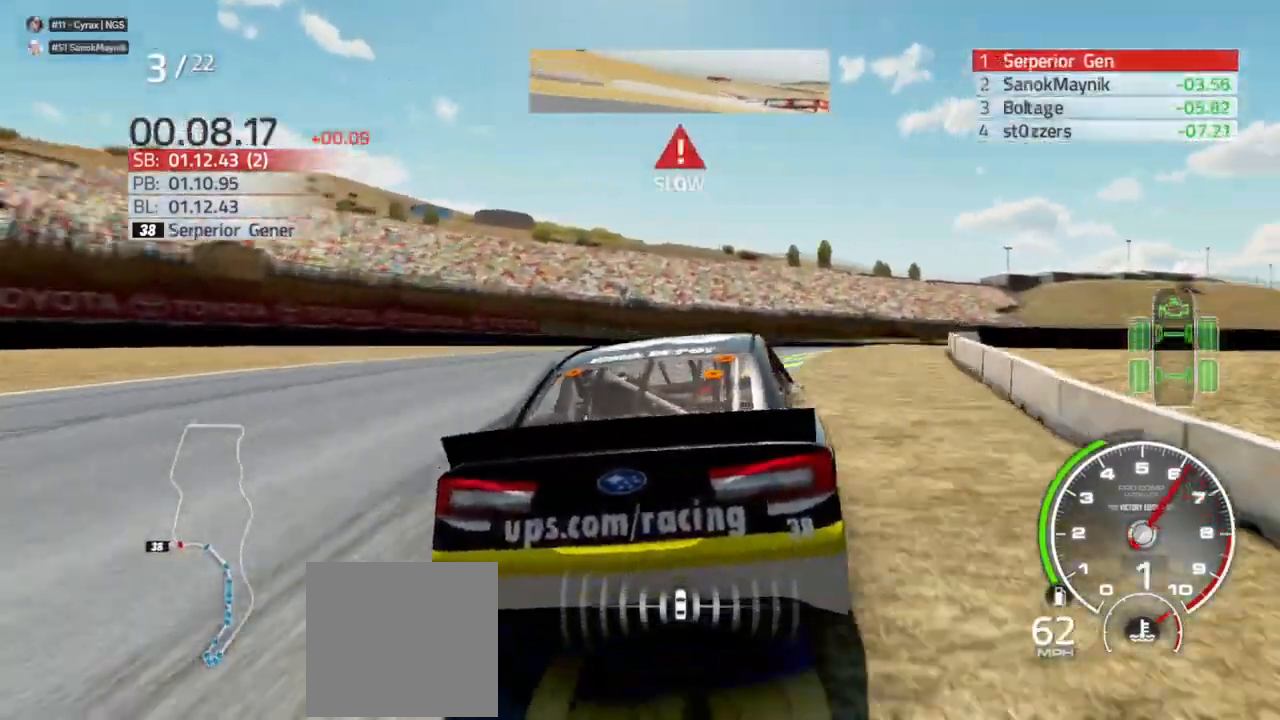
{"dt_ms": 500, "buttons": ["R2"], "left_stick": "right", "right_stick": "center", "events": [[267, "R2", "up"], [400, "R2", "down"]]}
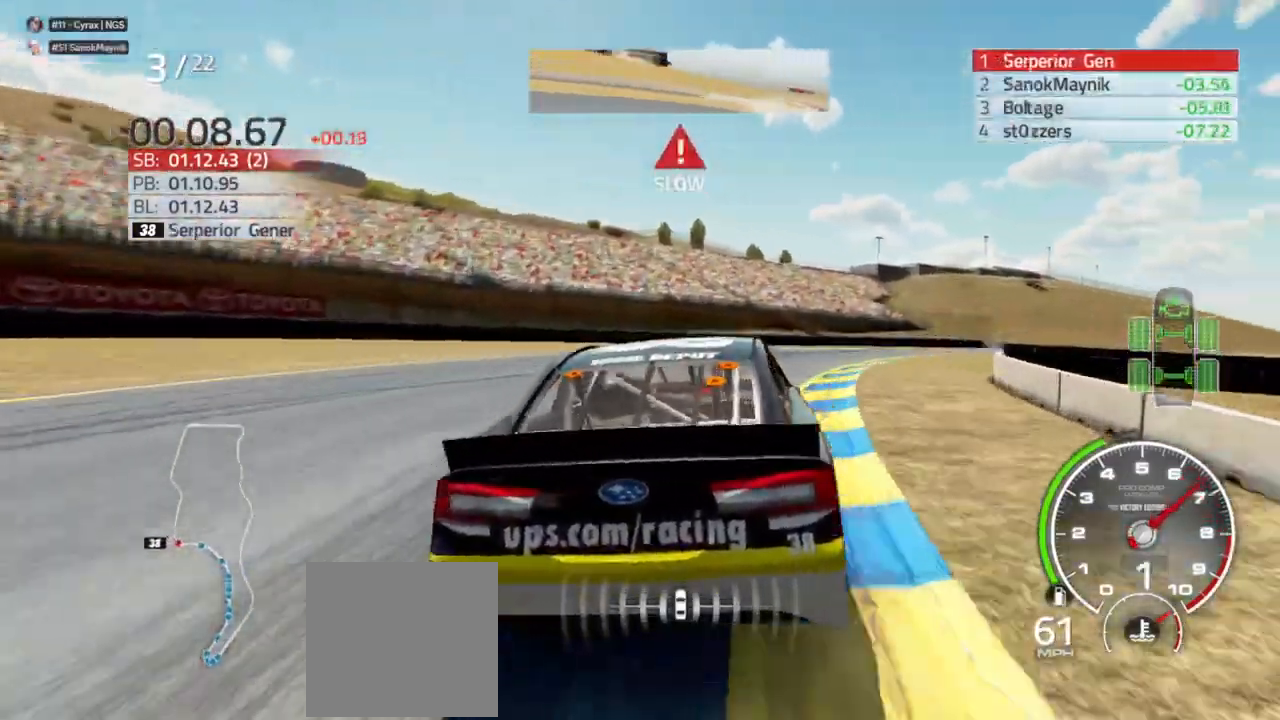
{"dt_ms": 500, "buttons": ["R2"], "left_stick": "right", "right_stick": "center", "events": [[267, "R2", "up"], [333, "R2", "down"]]}
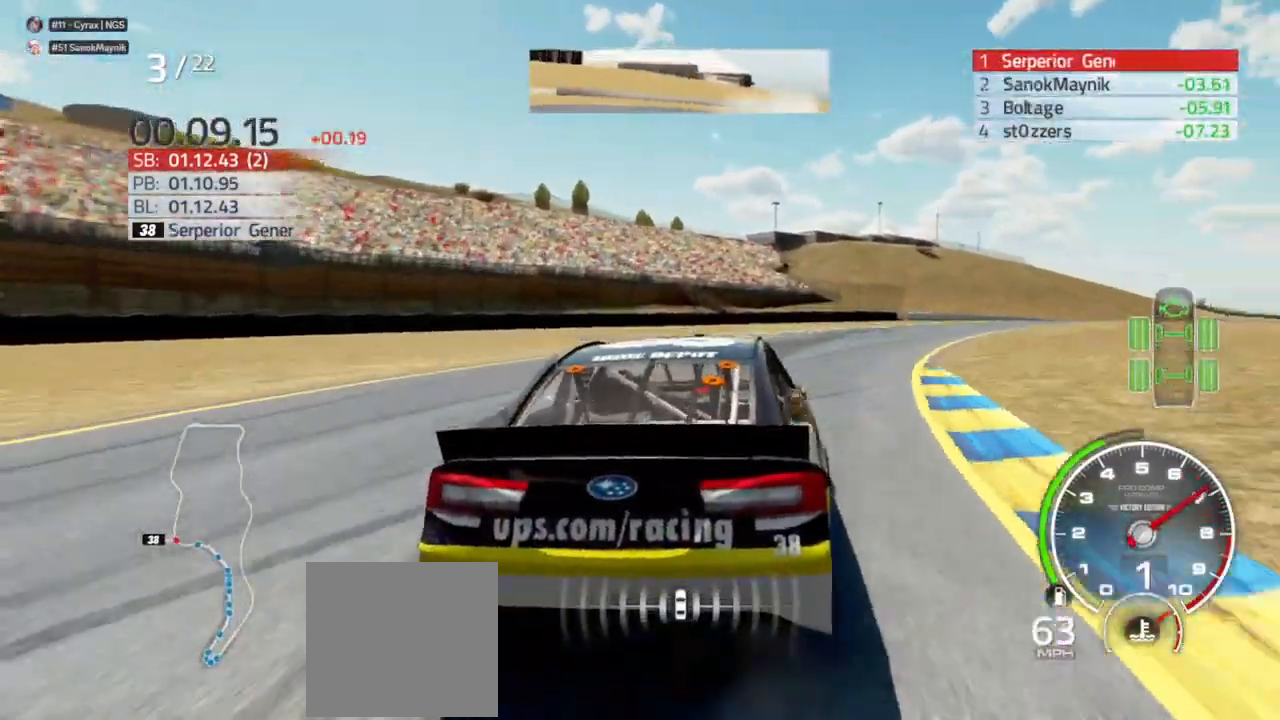
{"dt_ms": 500, "buttons": ["R2"], "left_stick": "center", "right_stick": "center", "events": [[133, "left_stick", "center"], [233, "left_stick", "right"], [433, "left_stick", "center"]]}
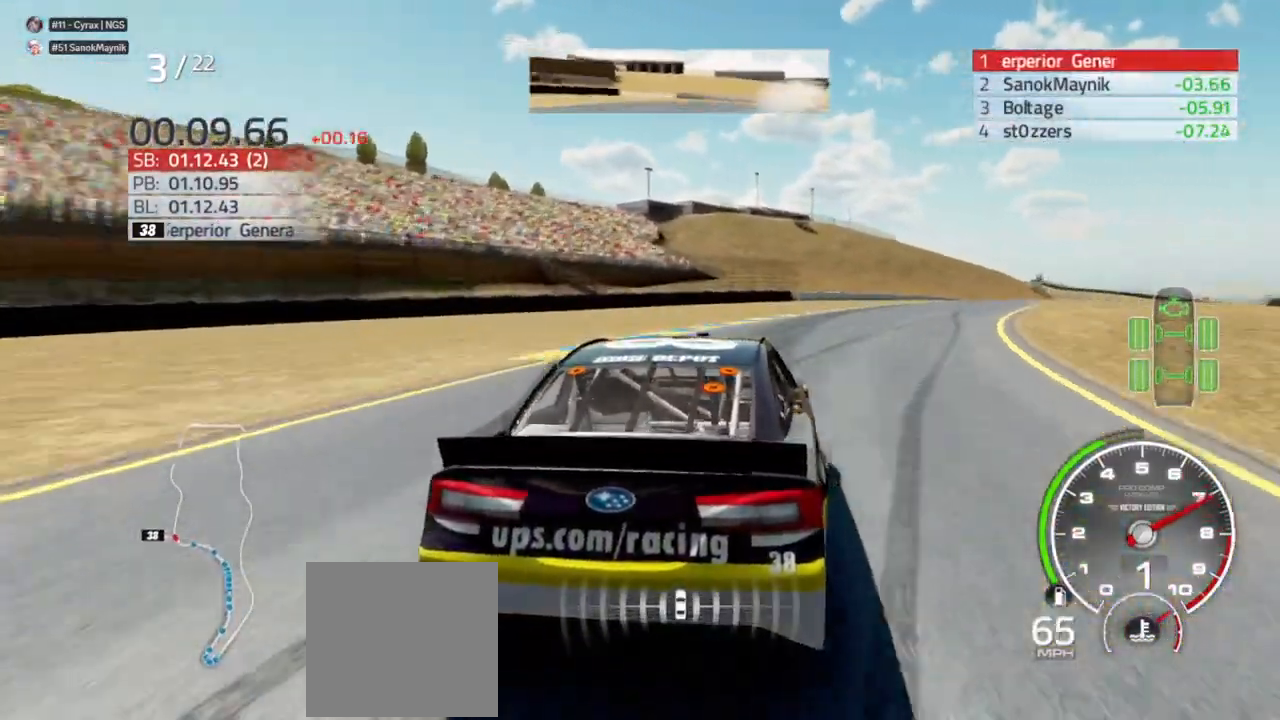
{"dt_ms": 500, "buttons": ["R2"], "left_stick": "right", "right_stick": "center", "events": [[33, "left_stick", "right"], [200, "left_stick", "center"], [333, "left_stick", "right"]]}
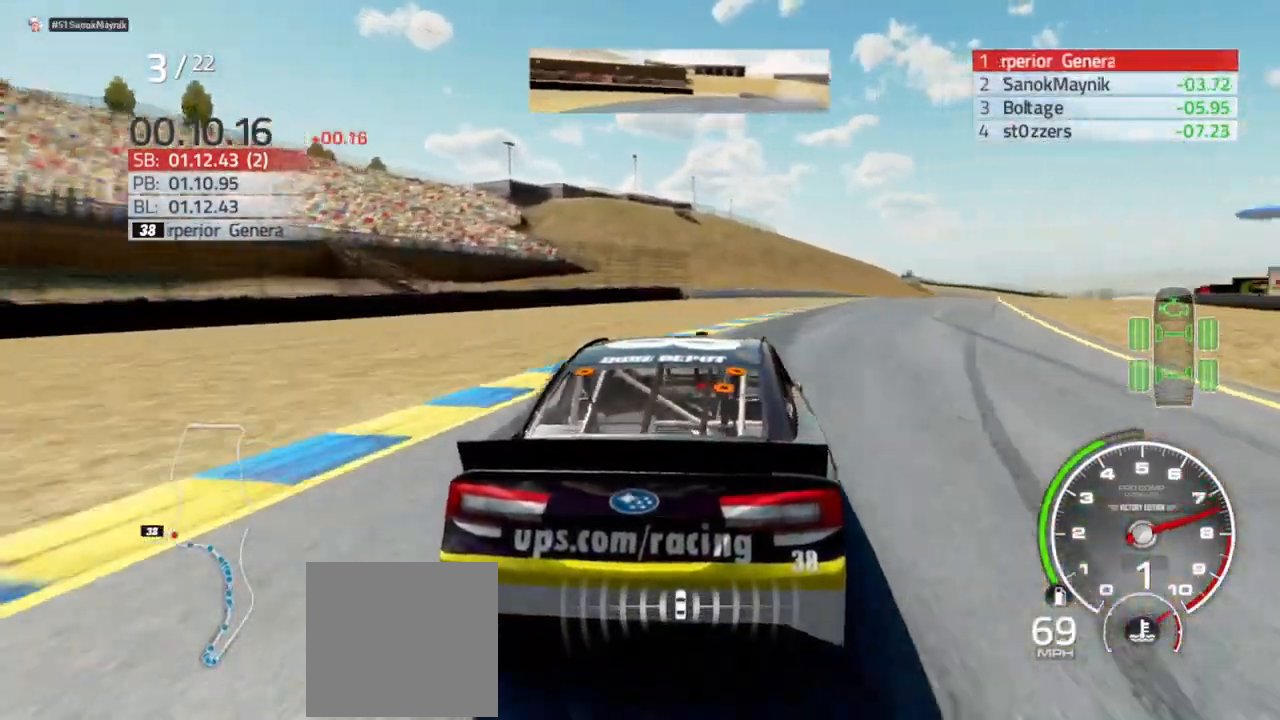
{"dt_ms": 500, "buttons": ["R2"], "left_stick": "right", "right_stick": "center", "events": []}
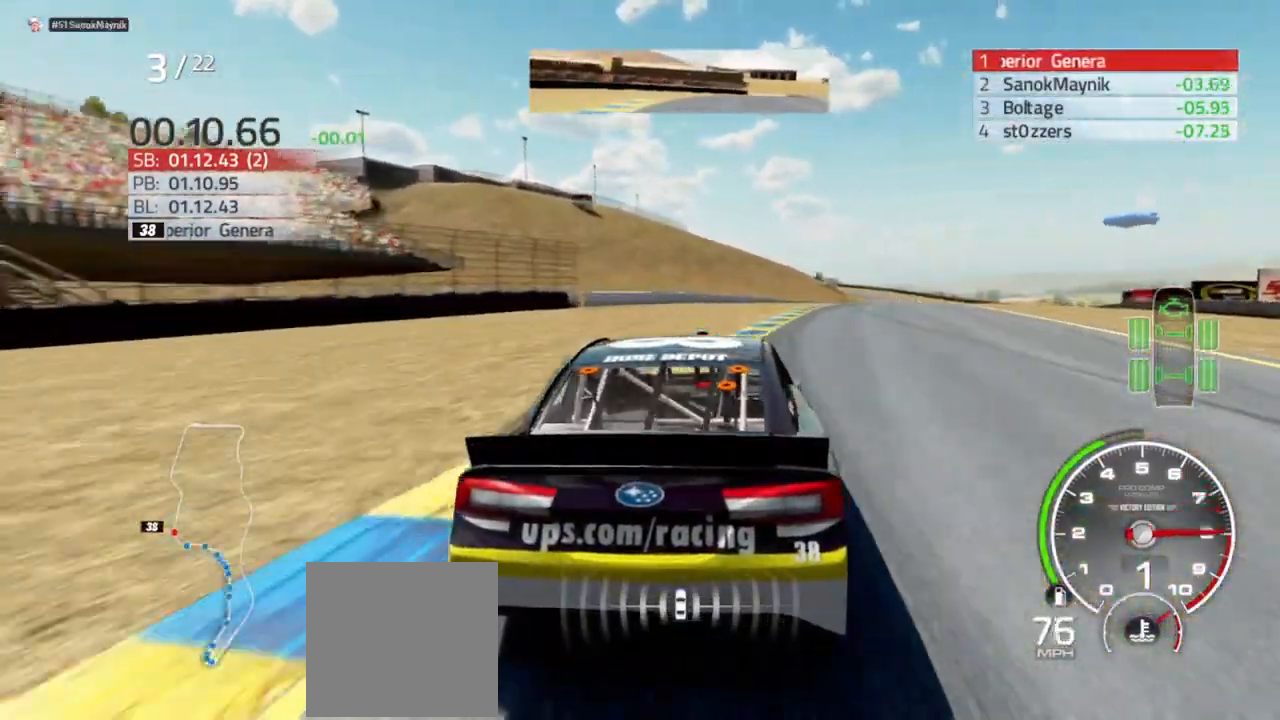
{"dt_ms": 500, "buttons": ["R2"], "left_stick": "right", "right_stick": "center", "events": [[33, "left_stick", "center"], [200, "left_stick", "right"], [367, "left_stick", "center"], [500, "left_stick", "right"]]}
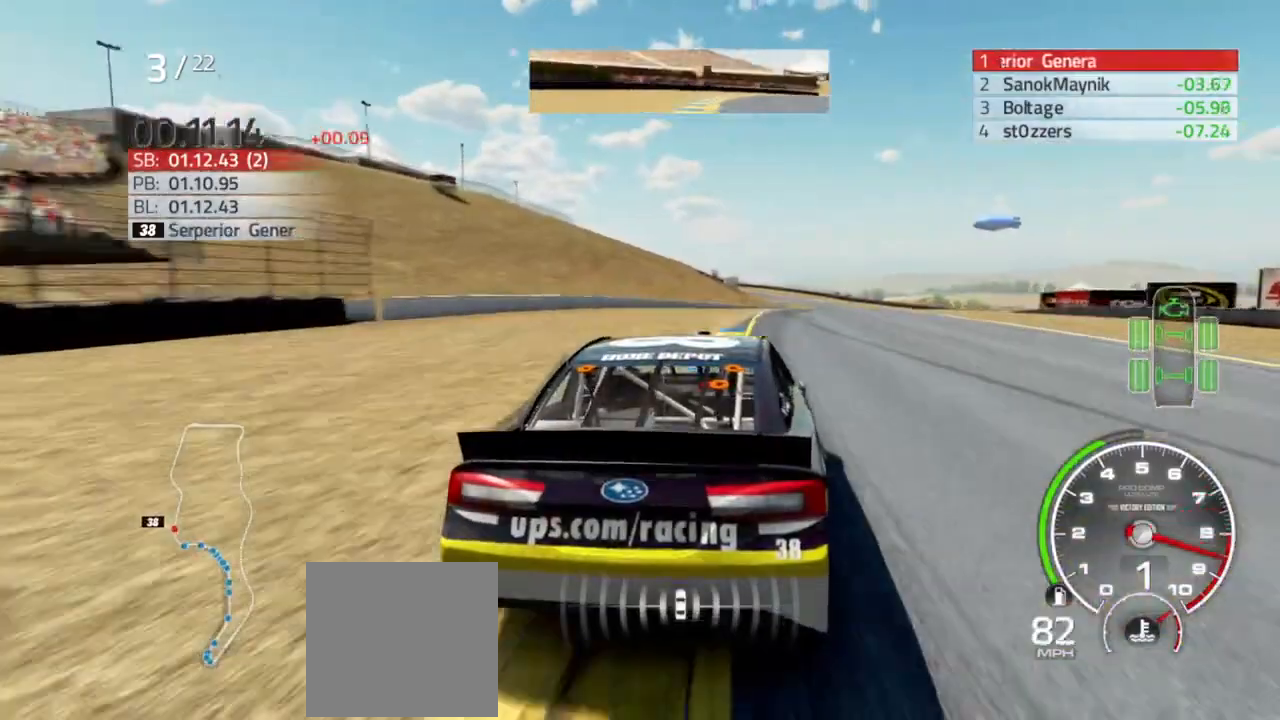
{"dt_ms": 500, "buttons": ["R2"], "left_stick": "center", "right_stick": "center", "events": [[100, "left_stick", "center"], [333, "left_stick", "left"], [433, "left_stick", "center"]]}
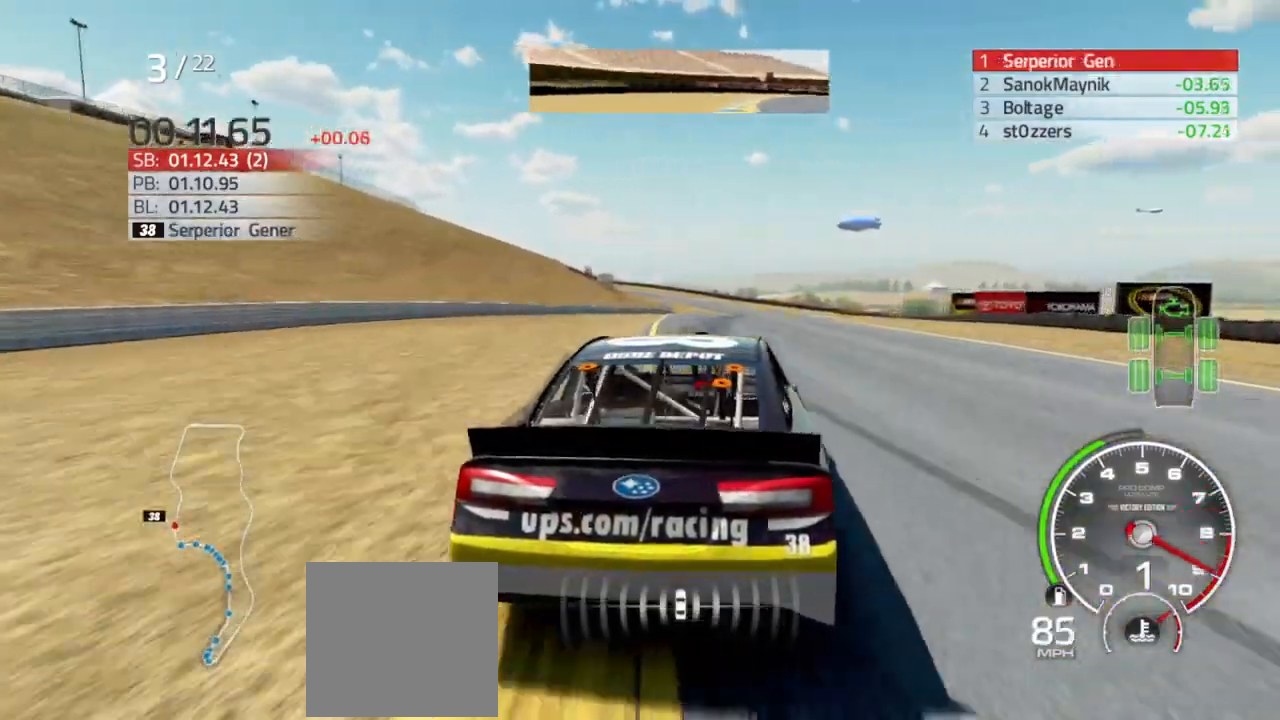
{"dt_ms": 500, "buttons": ["R2"], "left_stick": "center", "right_stick": "center", "events": [[233, "left_stick", "right"], [500, "left_stick", "center"]]}
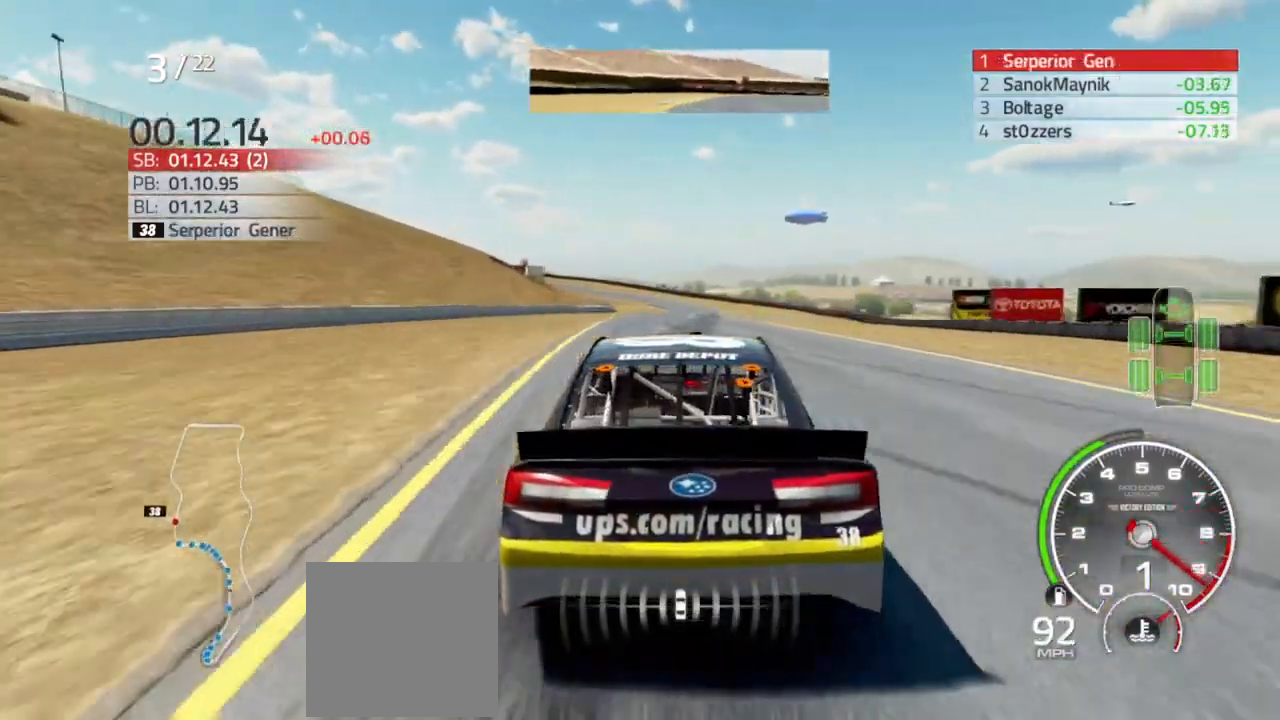
{"dt_ms": 500, "buttons": ["R2"], "left_stick": "center", "right_stick": "center", "events": [[100, "left_stick", "right"], [233, "left_stick", "center"]]}
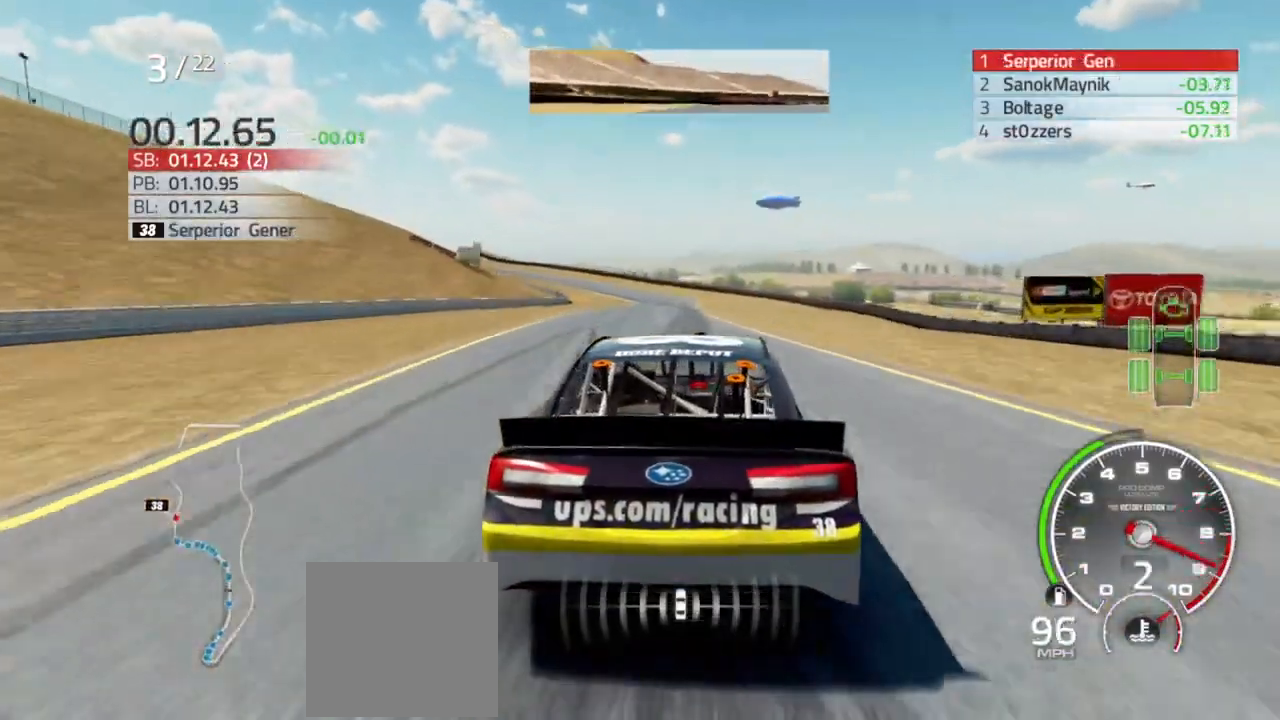
{"dt_ms": 500, "buttons": ["R2"], "left_stick": "center", "right_stick": "center", "events": [[67, "left_stick", "left"], [167, "left_stick", "center"]]}
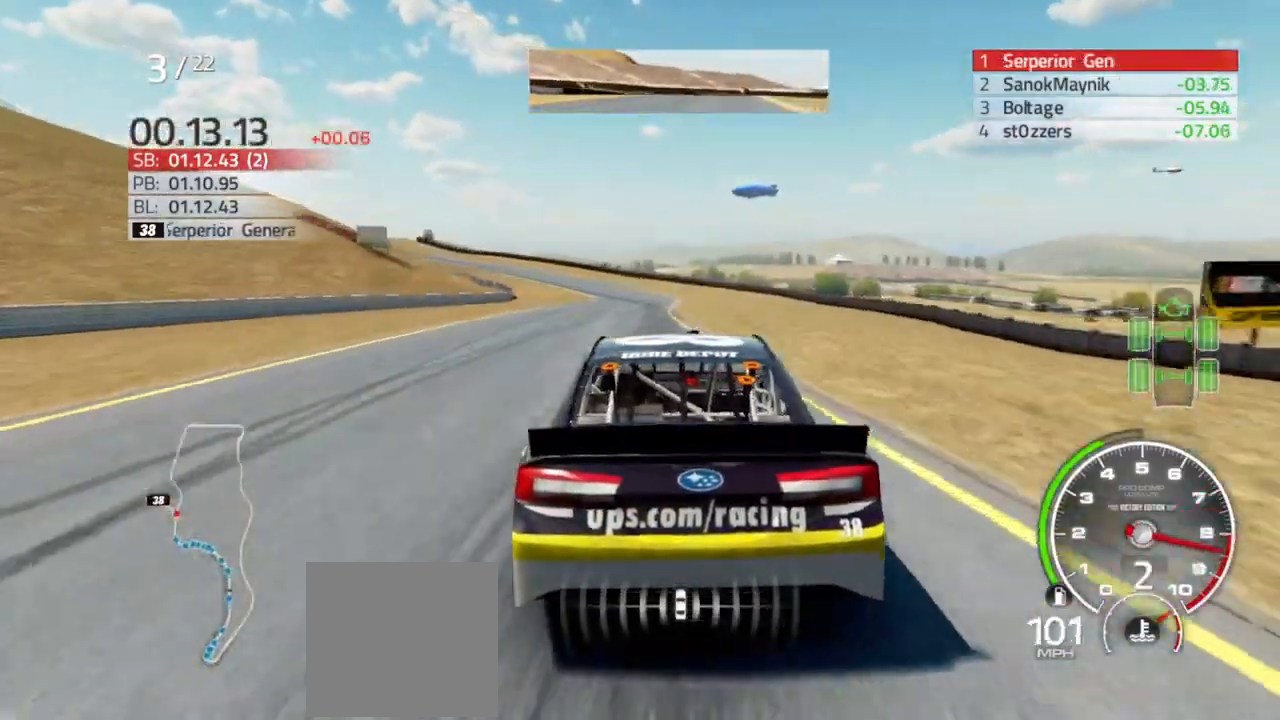
{"dt_ms": 500, "buttons": ["R2"], "left_stick": "left", "right_stick": "center", "events": [[233, "left_stick", "left"], [400, "left_stick", "center"], [500, "left_stick", "left"]]}
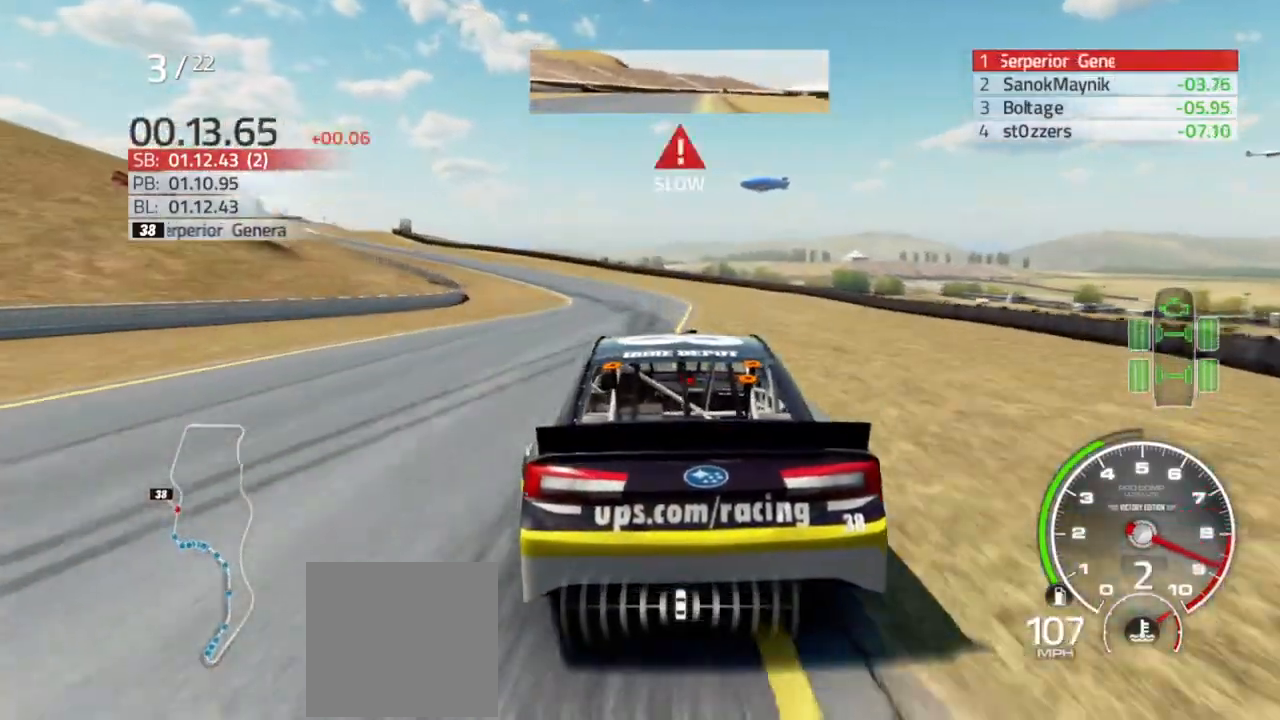
{"dt_ms": 1000, "buttons": ["L2"], "left_stick": "left", "right_stick": "center"}
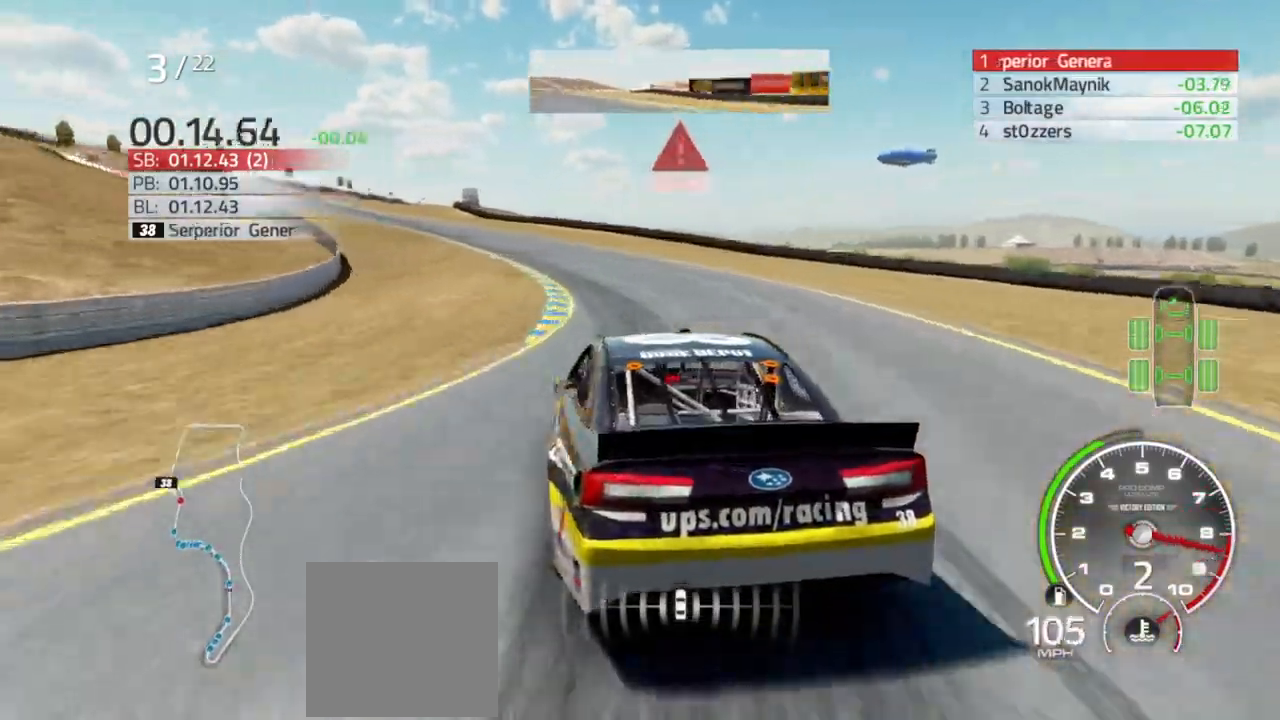
{"dt_ms": 500, "buttons": [], "left_stick": "left", "right_stick": "center", "events": [[33, "L2", "up"]]}
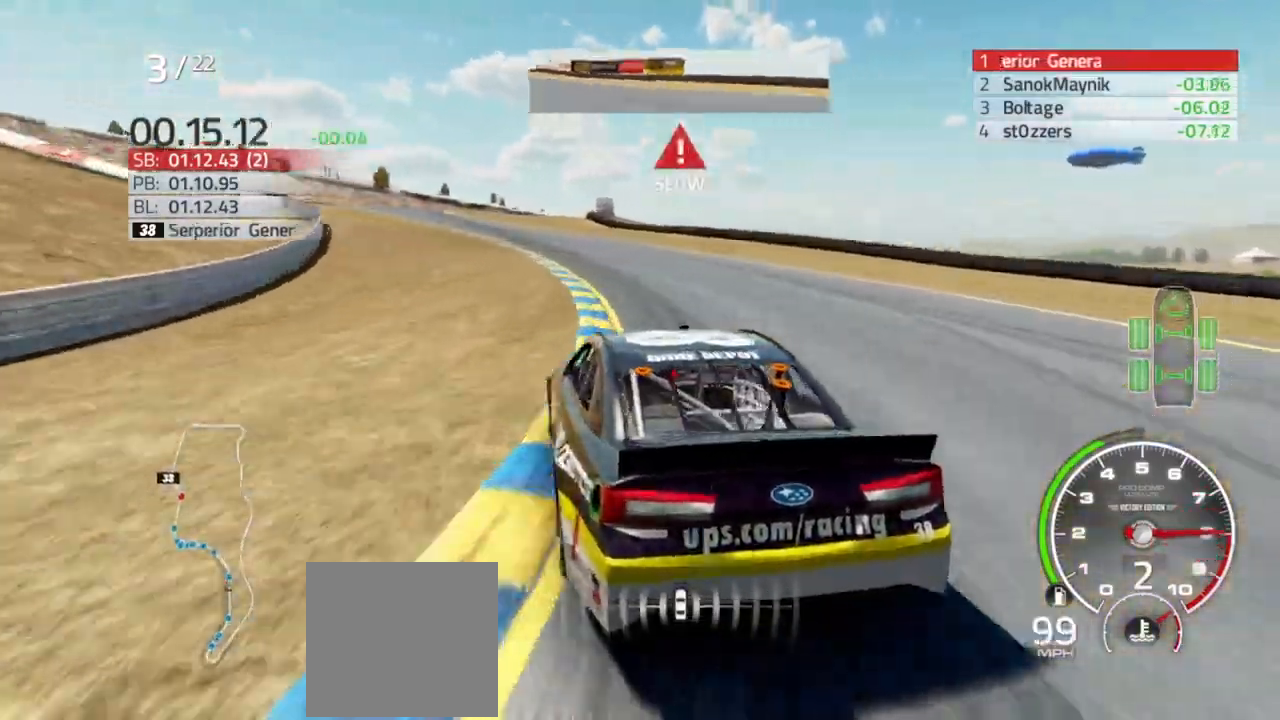
{"dt_ms": 500, "buttons": ["R2"], "left_stick": "left", "right_stick": "center", "events": [[333, "R2", "down"]]}
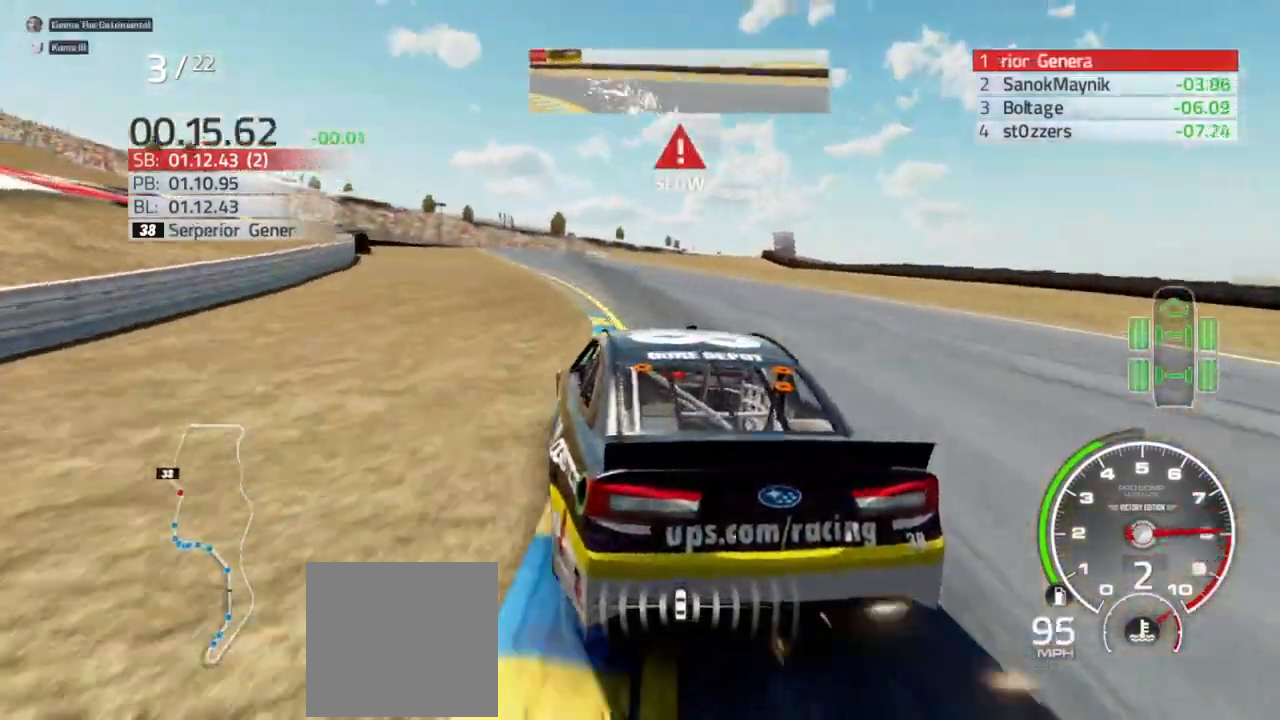
{"dt_ms": 500, "buttons": ["R2"], "left_stick": "right", "right_stick": "center", "events": [[267, "left_stick", "center"], [400, "left_stick", "right"]]}
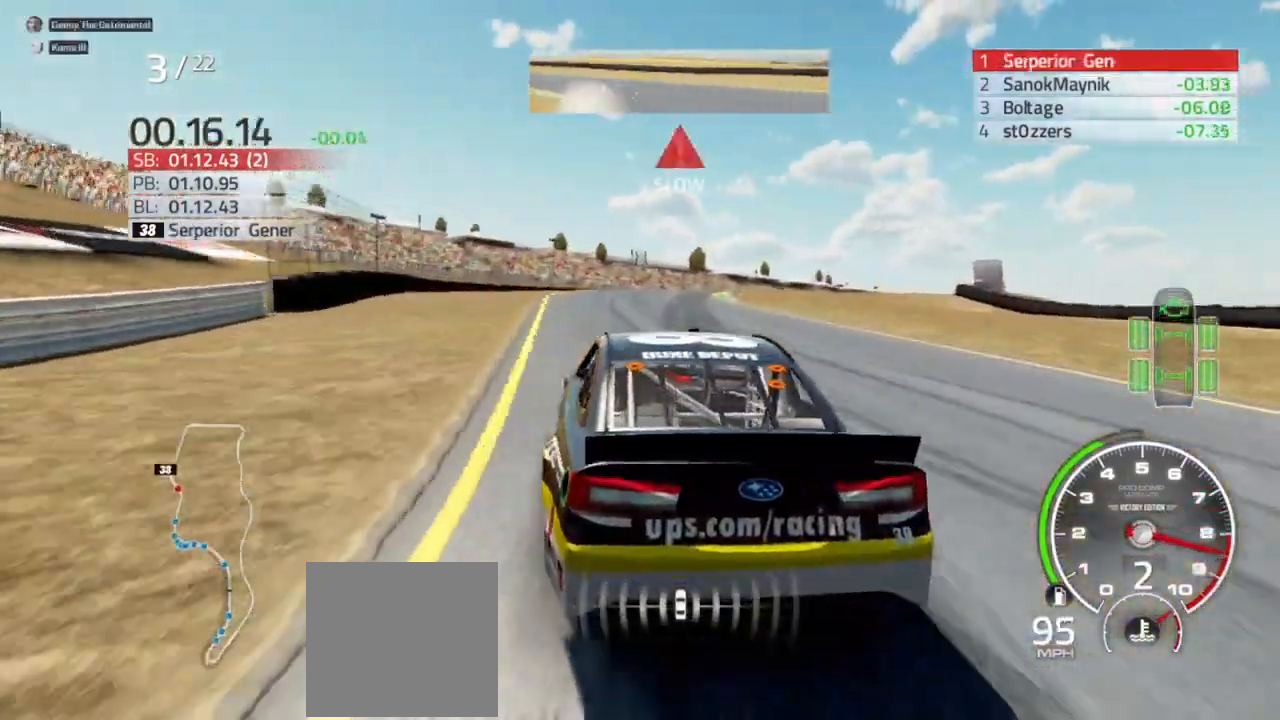
{"dt_ms": 500, "buttons": ["L2"], "left_stick": "center", "right_stick": "center", "events": [[100, "left_stick", "center"], [300, "left_stick", "right"], [333, "L2", "down"], [333, "R2", "up"], [500, "left_stick", "center"]]}
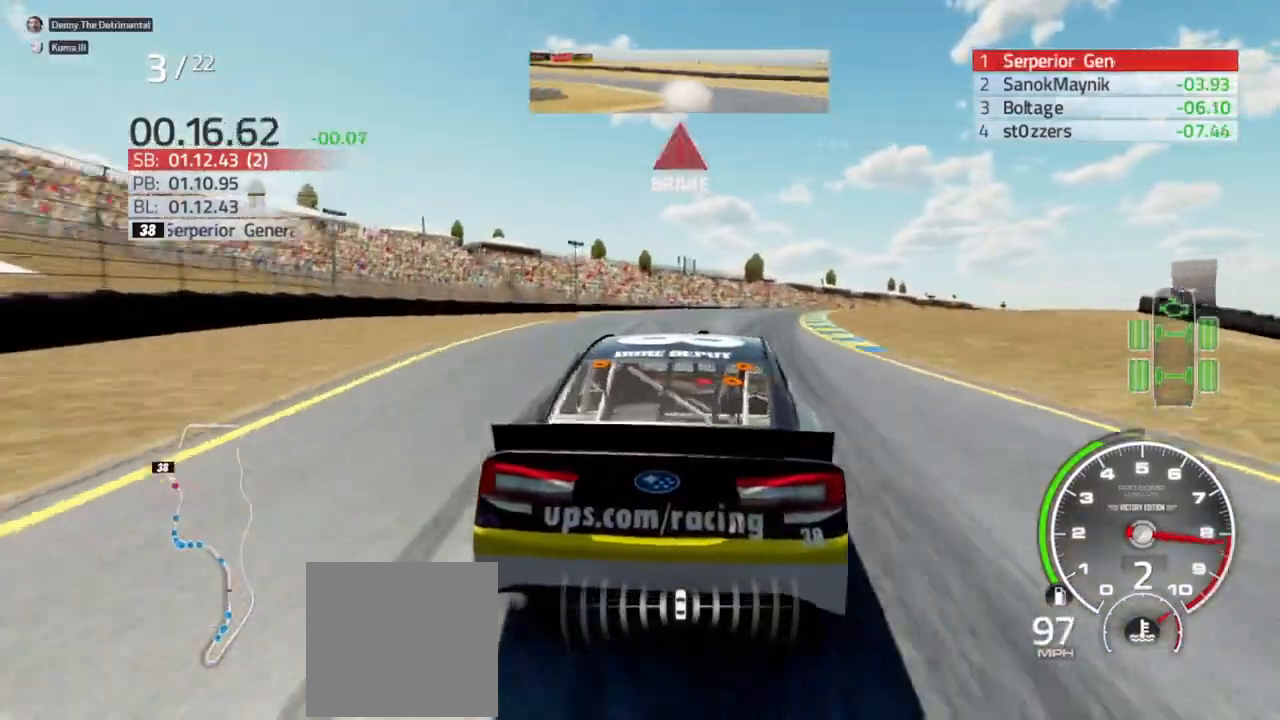
{"dt_ms": 500, "buttons": [], "left_stick": "right", "right_stick": "center", "events": [[33, "L2", "up"], [167, "L2", "down"], [167, "left_stick", "right"], [300, "L2", "up"], [400, "L2", "down"], [467, "L2", "up"]]}
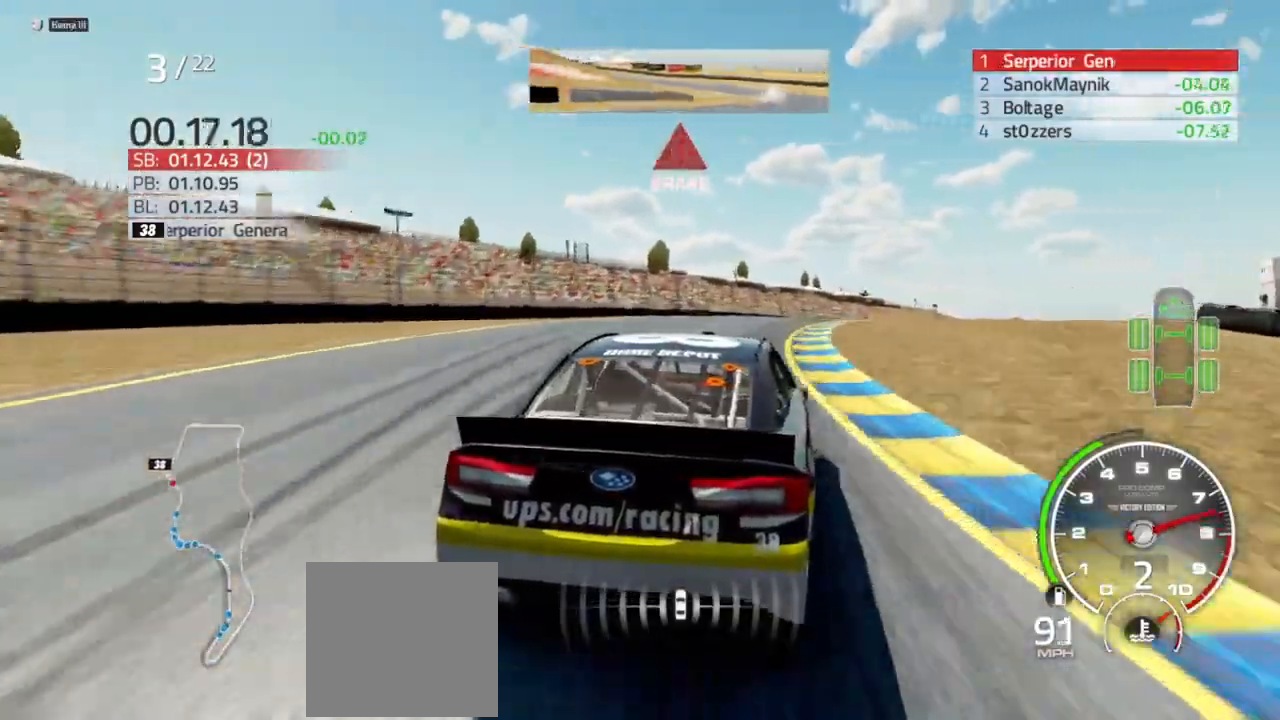
{"dt_ms": 500, "buttons": [], "left_stick": "right", "right_stick": "center", "events": []}